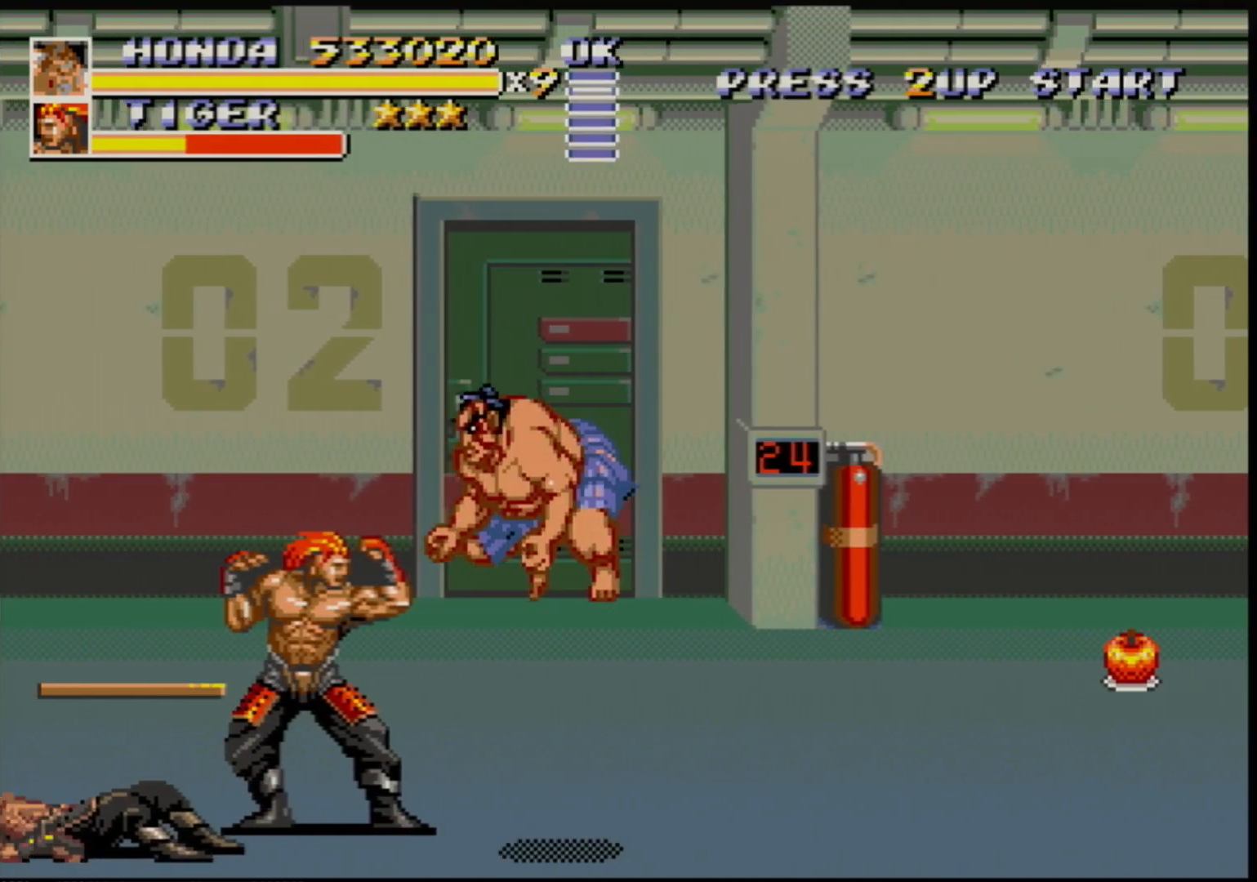
Gameplay with a controller (Xbox layout); each line is a JSON object with the inputs held at the frame after it. "events" lists button and stick changes between this image and that frame as [ms after this image, input, new state], when the widget could be followed in between. Not read: L1 L2 L3 R1 R2 R3.
{"buttons": ["DPAD_LEFT"], "events": [[317, "B", "down"], [400, "B", "up"], [500, "DPAD_DOWN", "up"]]}
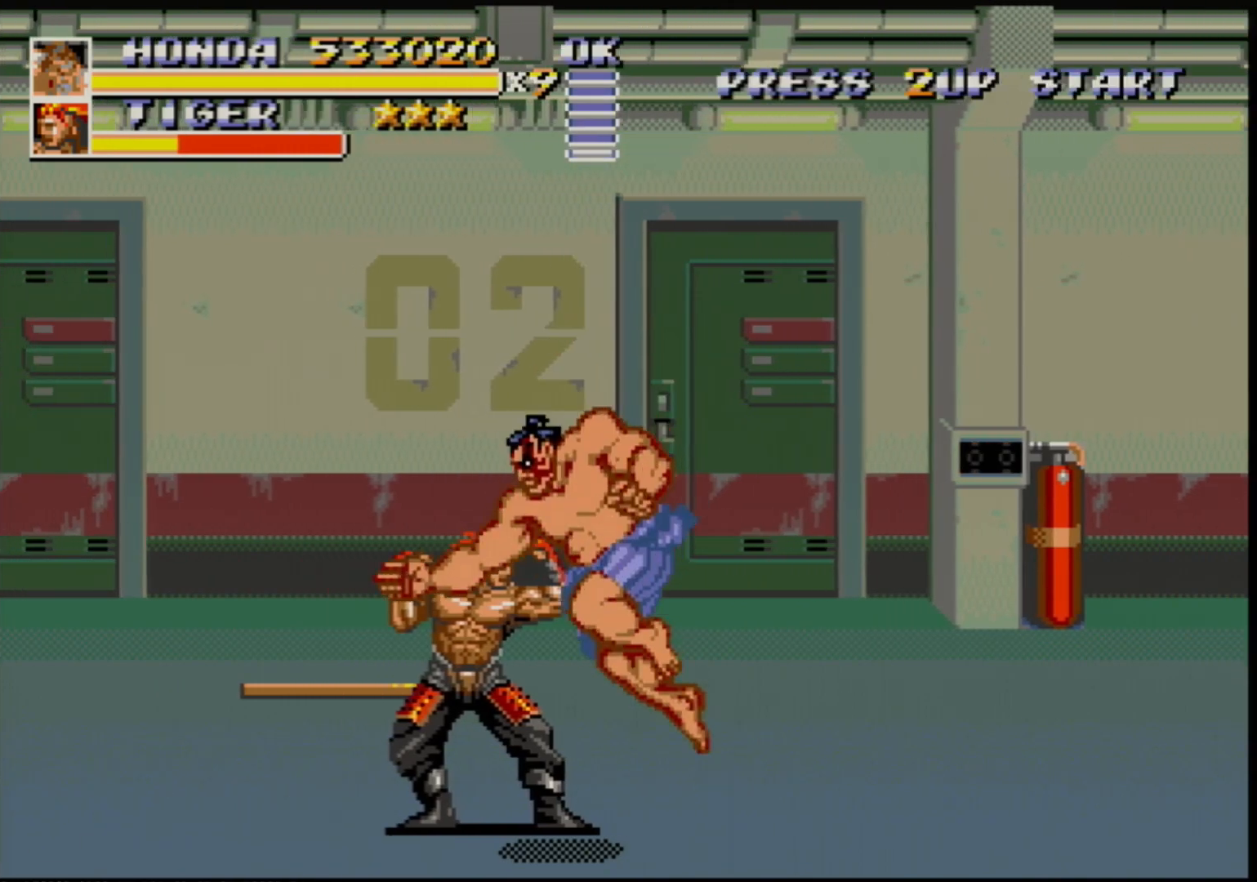
{"buttons": ["B", "DPAD_LEFT"], "events": [[450, "B", "down"]]}
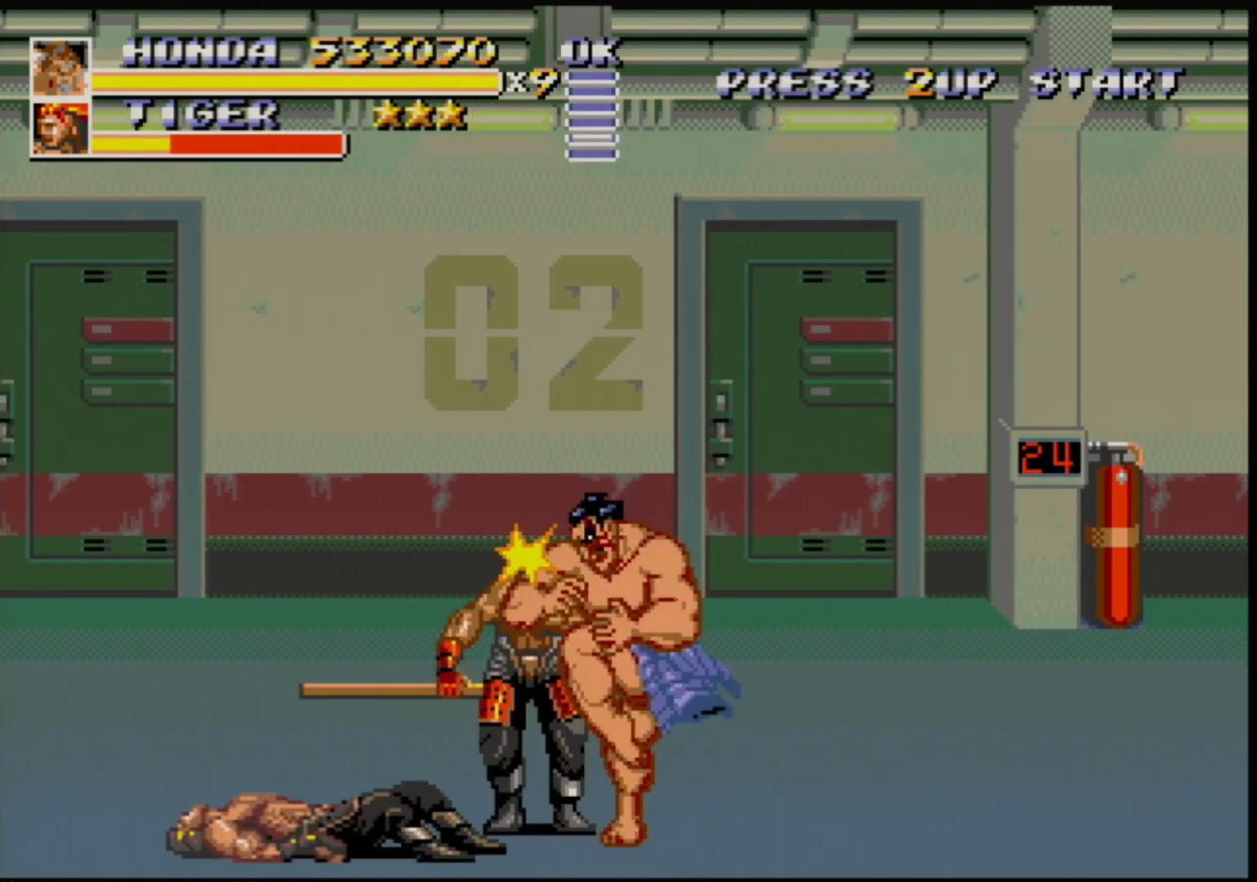
{"buttons": ["DPAD_RIGHT"], "events": [[117, "B", "up"], [250, "B", "down"], [383, "DPAD_LEFT", "up"], [433, "B", "up"], [500, "DPAD_RIGHT", "down"]]}
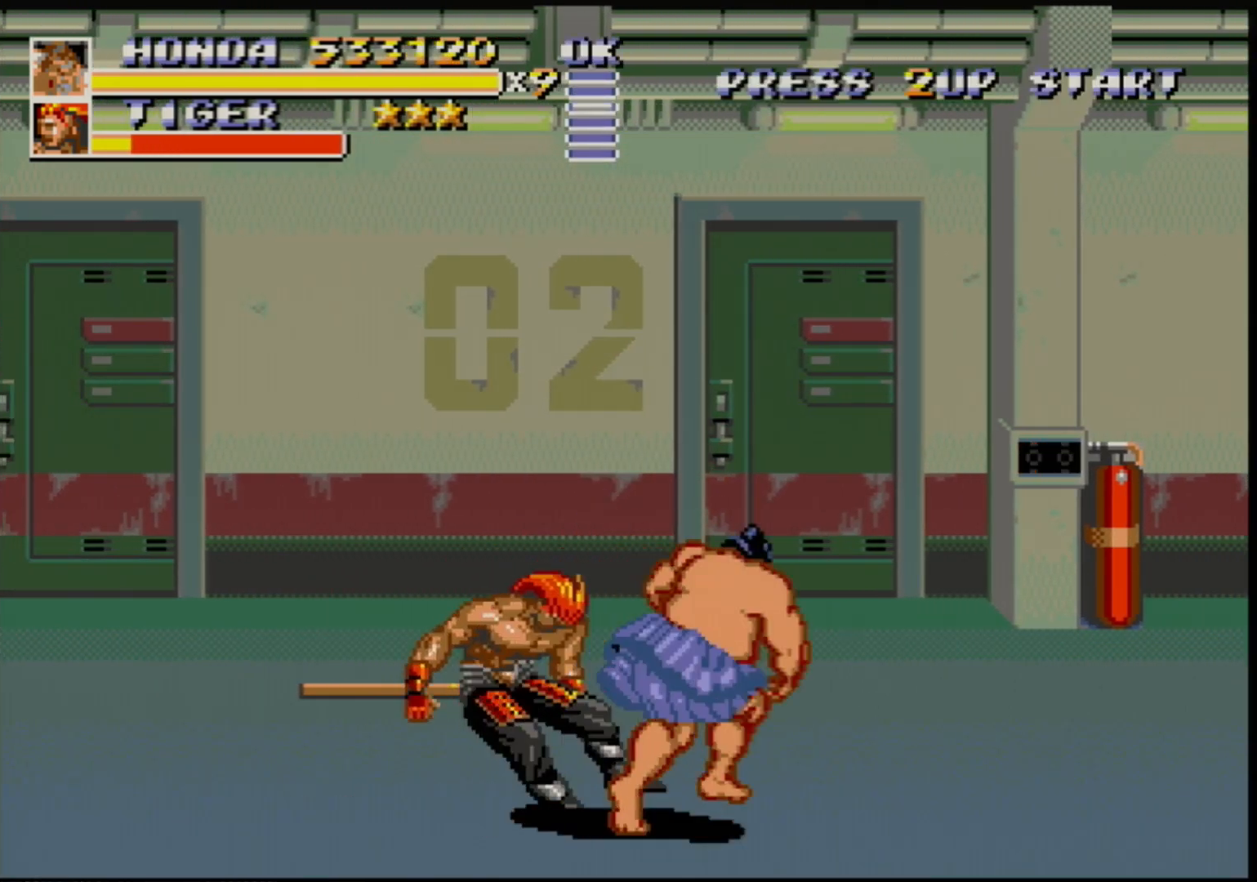
{"buttons": [], "events": [[50, "B", "down"], [83, "B", "up"], [133, "B", "down"], [217, "B", "up"], [250, "DPAD_RIGHT", "up"]]}
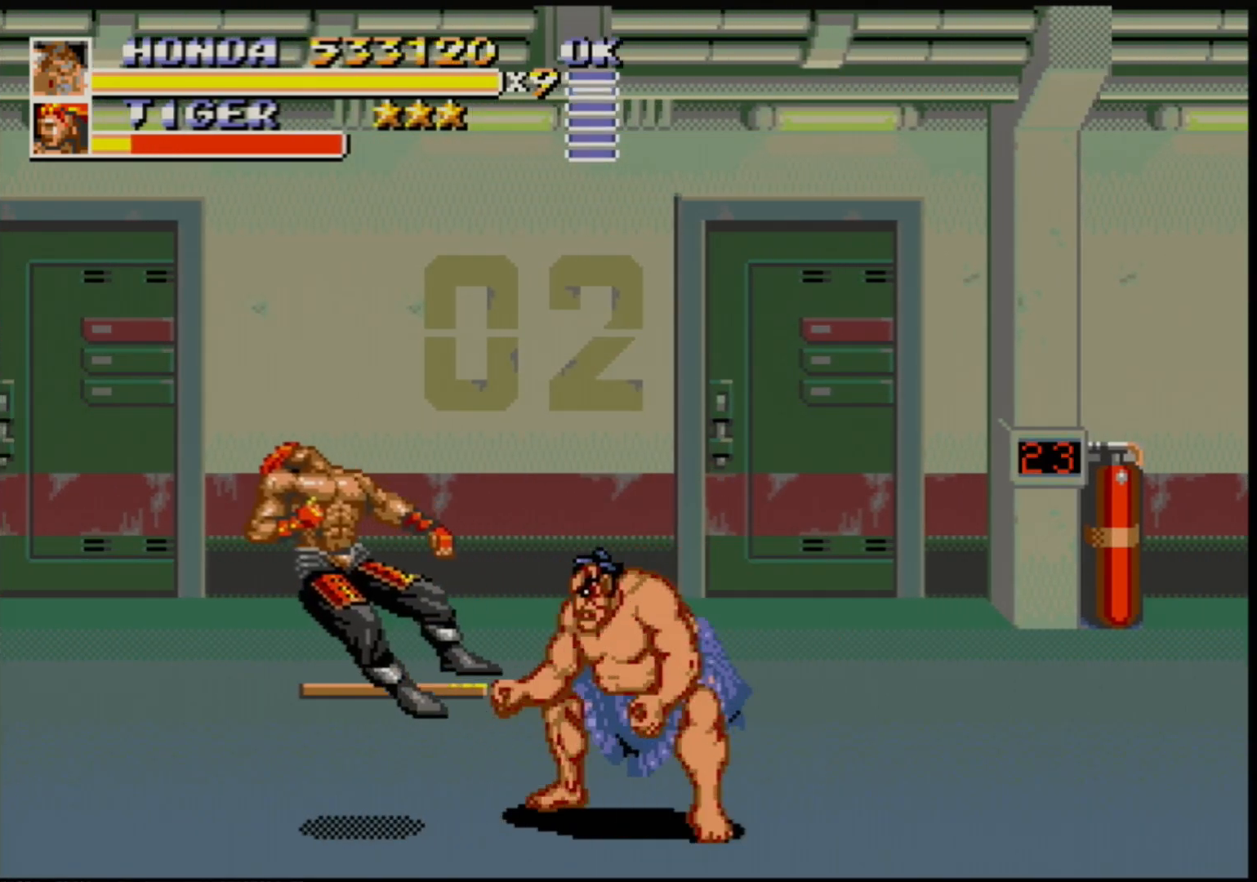
{"buttons": [], "events": [[100, "DPAD_RIGHT", "down"], [133, "DPAD_RIGHT", "up"], [217, "DPAD_RIGHT", "down"], [500, "DPAD_RIGHT", "up"]]}
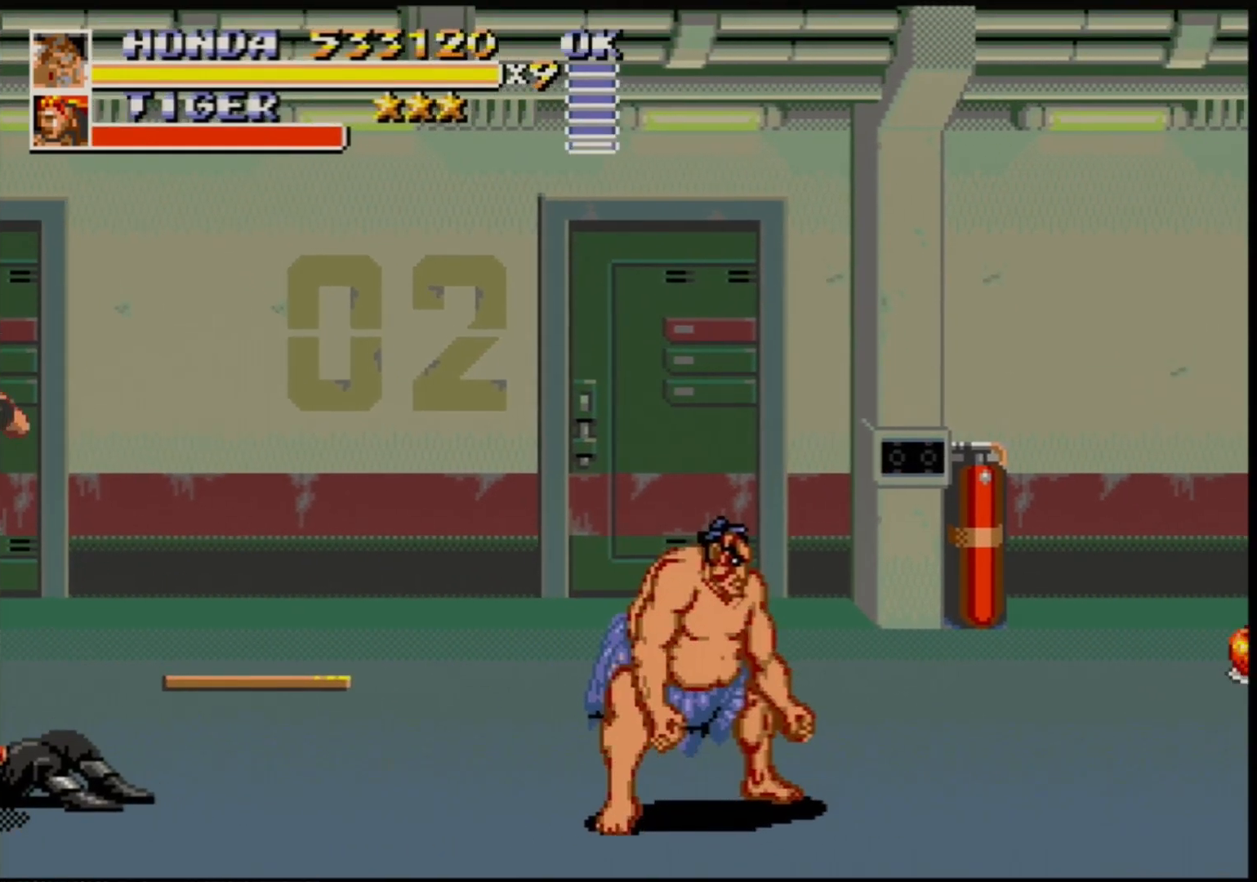
{"buttons": ["DPAD_LEFT"], "events": [[133, "DPAD_LEFT", "down"], [217, "DPAD_LEFT", "up"], [250, "DPAD_LEFT", "down"]]}
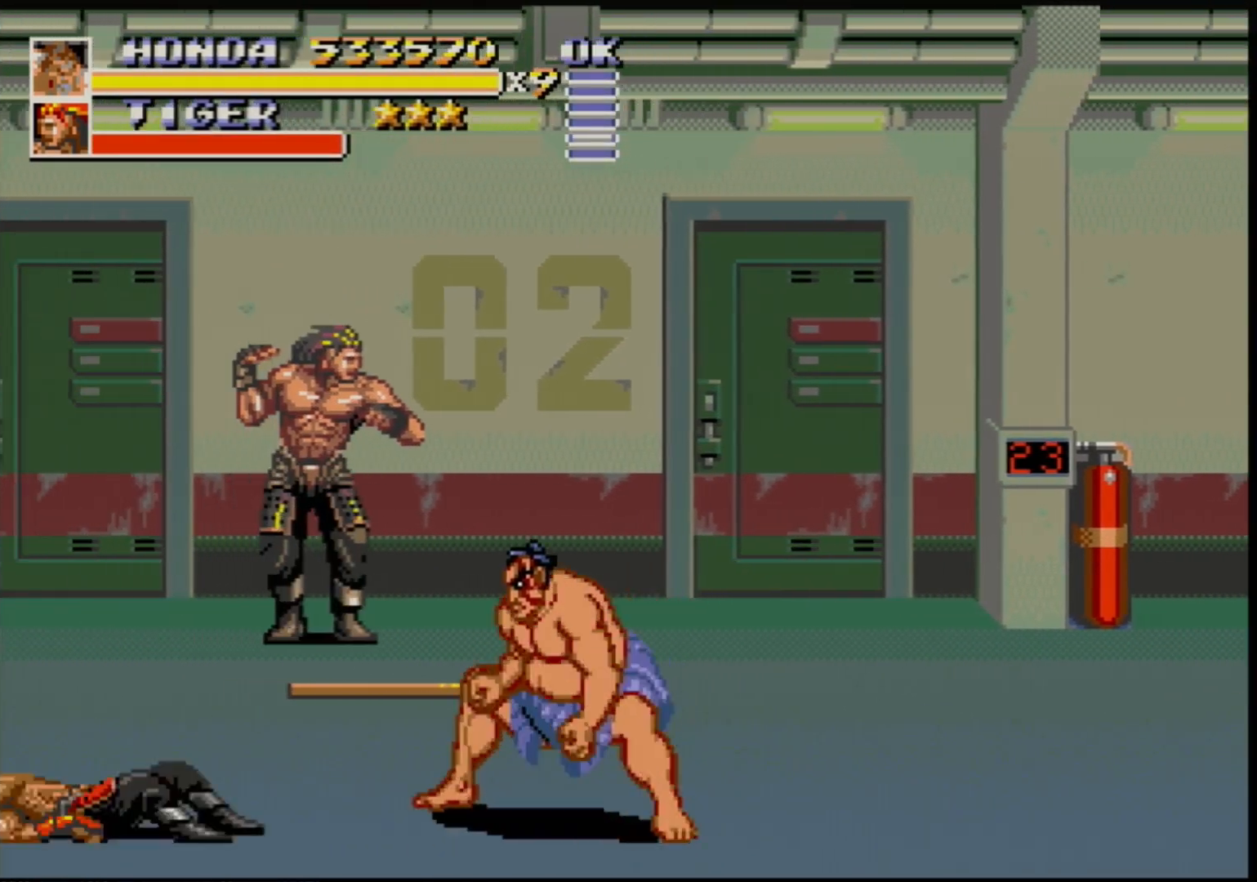
{"buttons": ["DPAD_RIGHT"], "events": [[400, "DPAD_LEFT", "up"], [483, "DPAD_RIGHT", "down"]]}
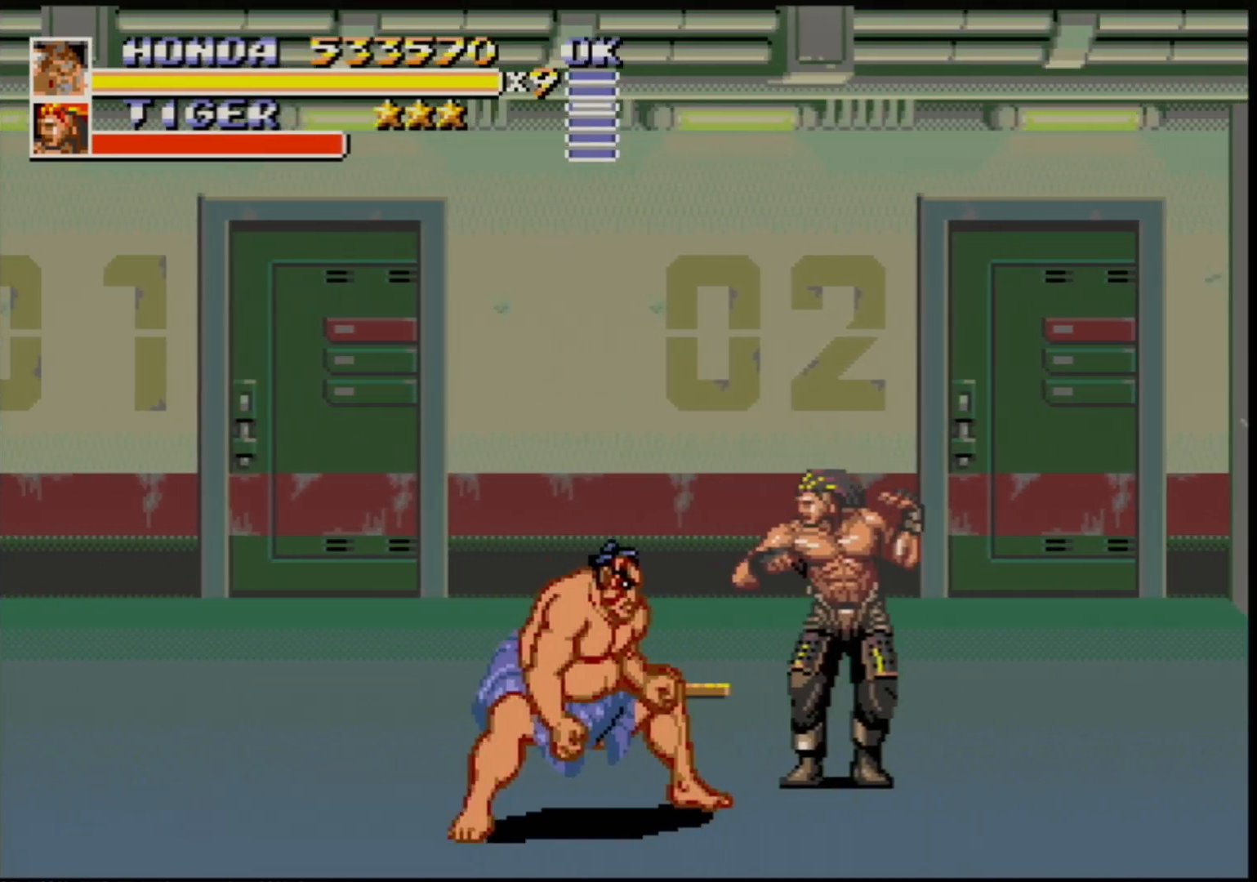
{"buttons": [], "events": [[33, "DPAD_RIGHT", "up"], [67, "DPAD_RIGHT", "down"], [100, "B", "down"], [100, "DPAD_DOWN", "down"], [117, "DPAD_DOWN", "up"], [150, "B", "up"], [183, "DPAD_RIGHT", "up"]]}
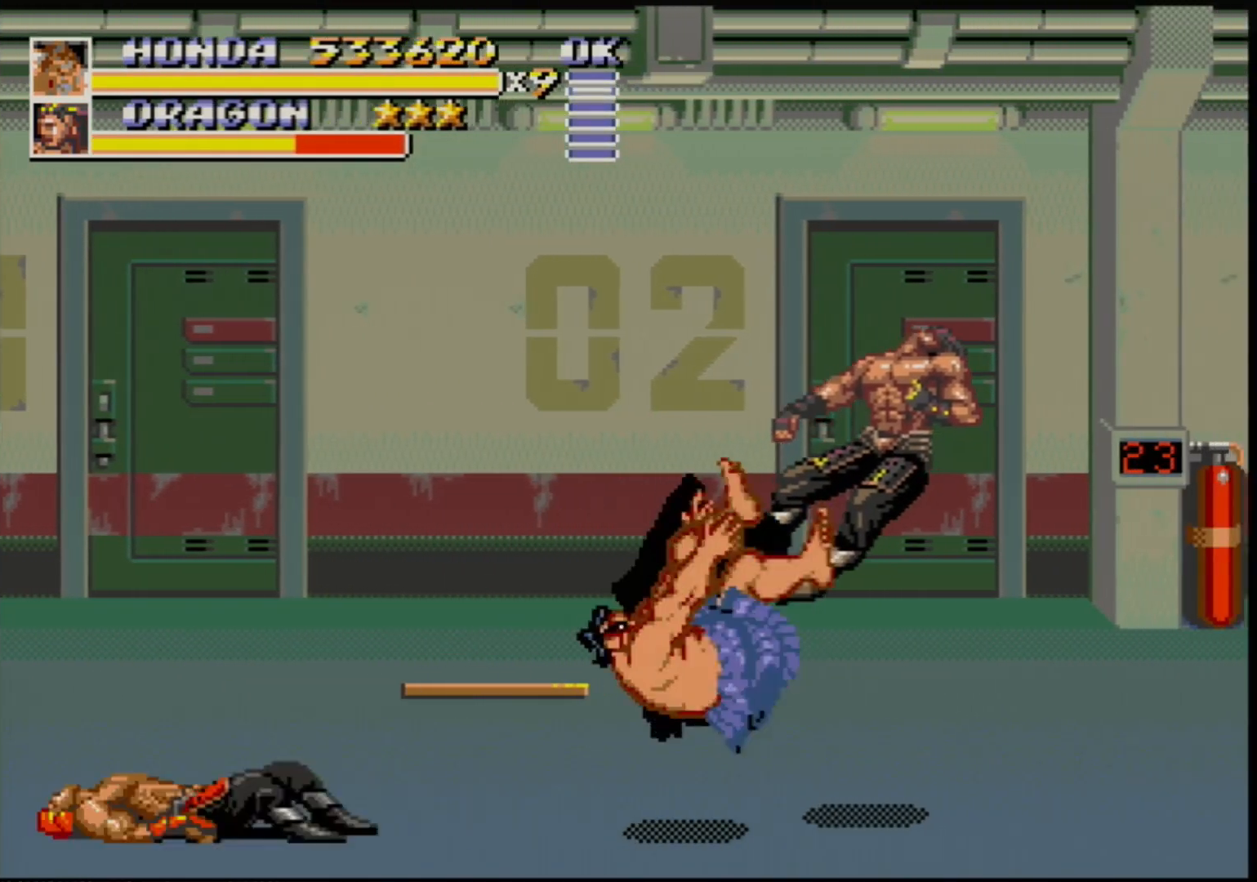
{"buttons": [], "events": []}
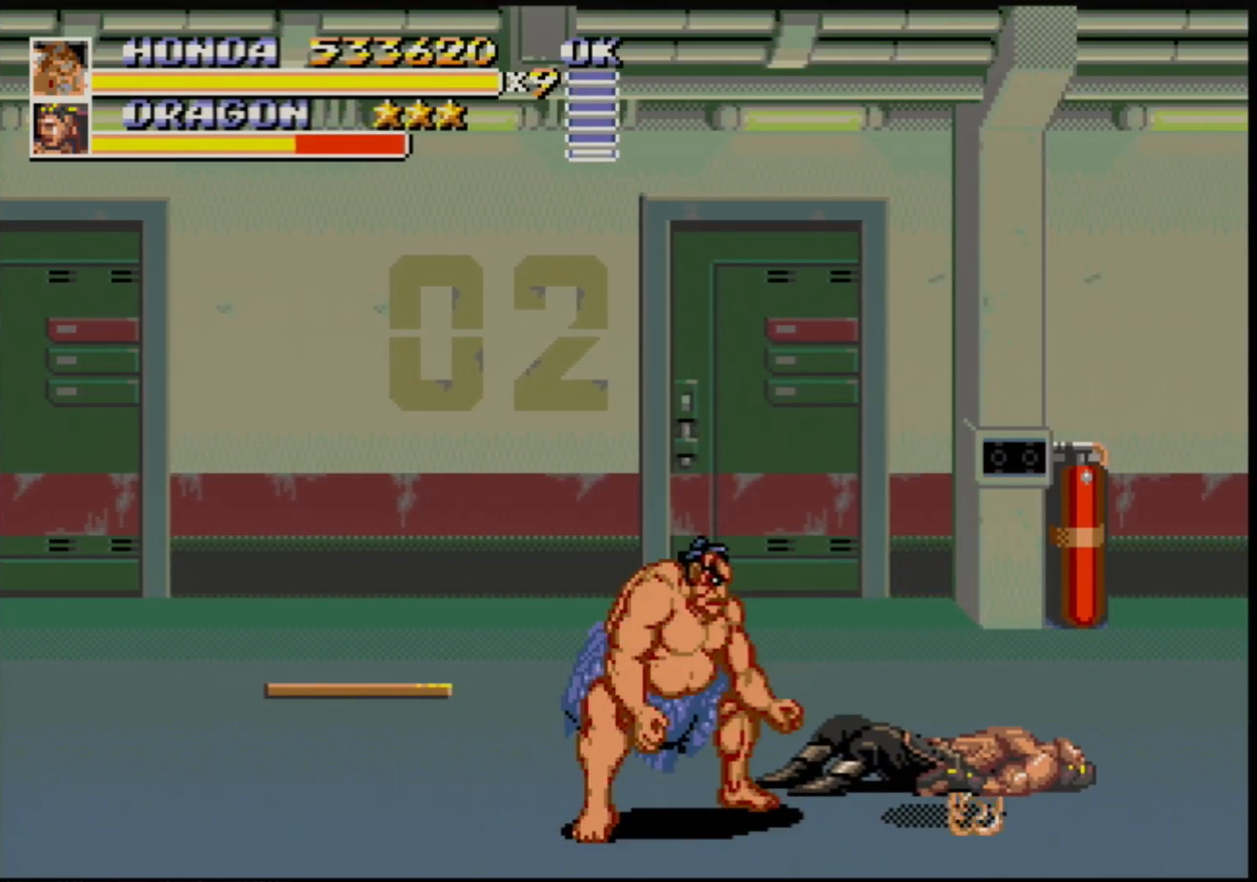
{"buttons": ["DPAD_DOWN", "DPAD_RIGHT"], "events": [[100, "DPAD_RIGHT", "down"], [133, "DPAD_UP", "down"], [283, "DPAD_UP", "up"], [400, "DPAD_DOWN", "down"]]}
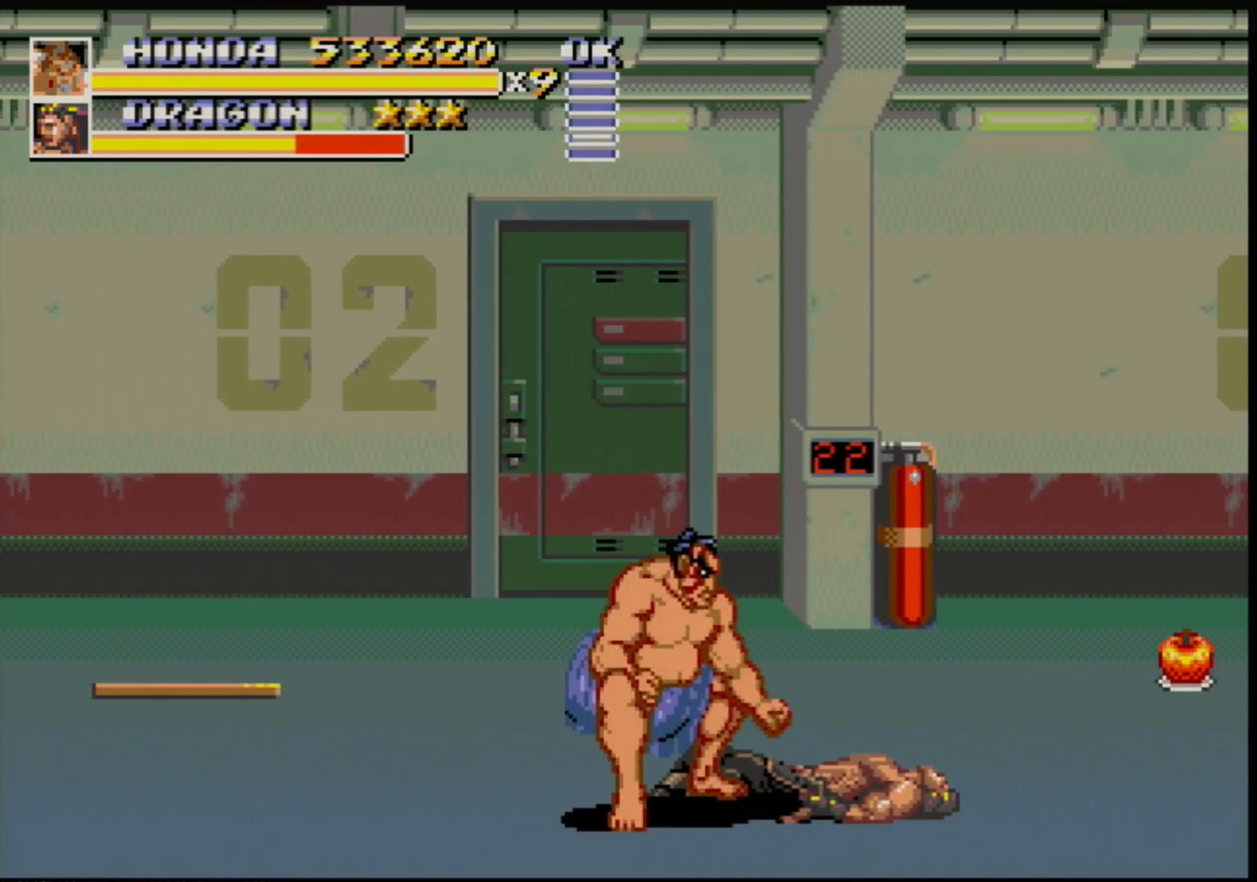
{"buttons": [], "events": [[17, "DPAD_DOWN", "up"], [50, "DPAD_RIGHT", "up"], [250, "C", "down"], [417, "C", "up"]]}
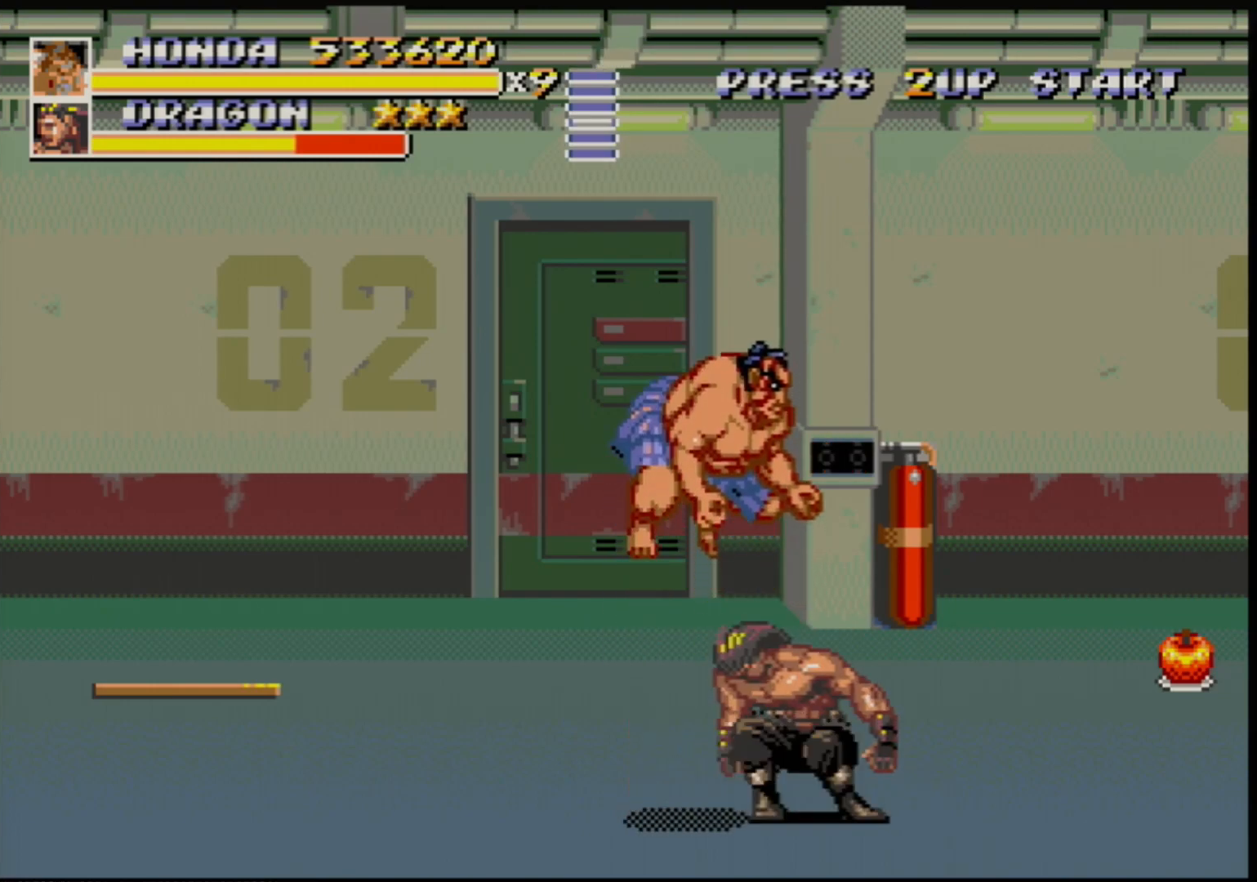
{"buttons": ["DPAD_RIGHT"], "events": [[150, "DPAD_DOWN", "down"], [233, "DPAD_RIGHT", "down"], [267, "B", "down"], [367, "DPAD_DOWN", "up"], [450, "B", "up"]]}
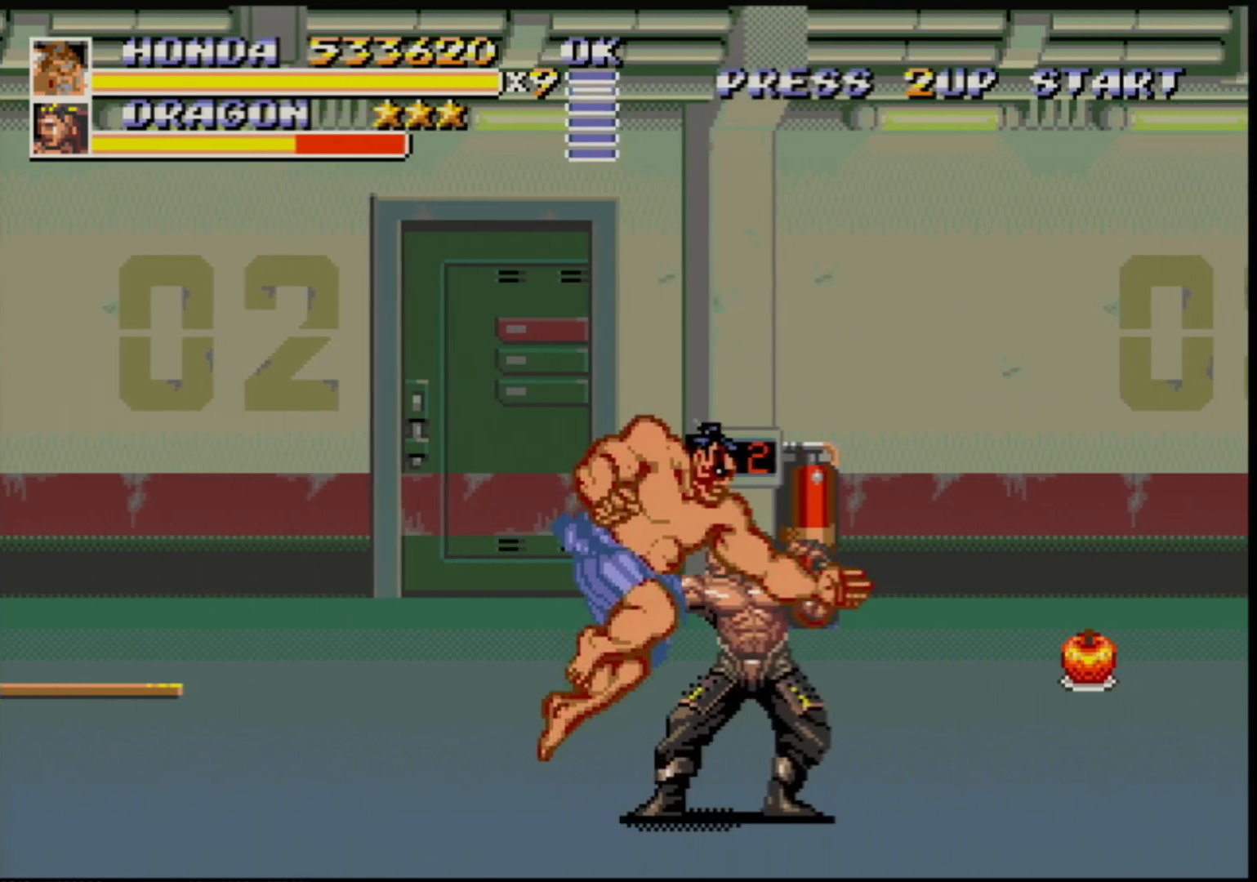
{"buttons": ["B", "DPAD_RIGHT"], "events": [[400, "B", "down"]]}
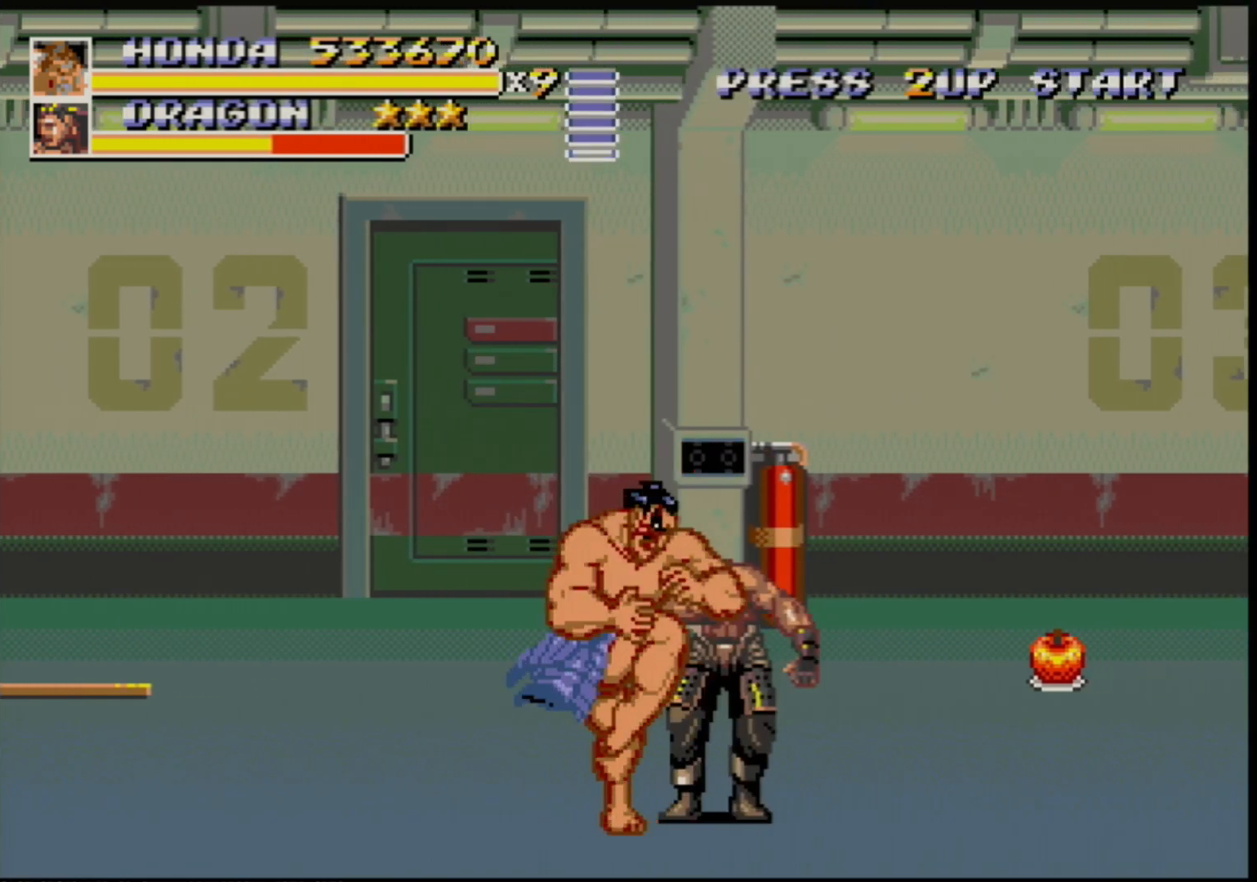
{"buttons": ["A"], "events": [[117, "B", "up"], [233, "B", "down"], [400, "B", "up"], [400, "DPAD_RIGHT", "up"], [500, "A", "down"]]}
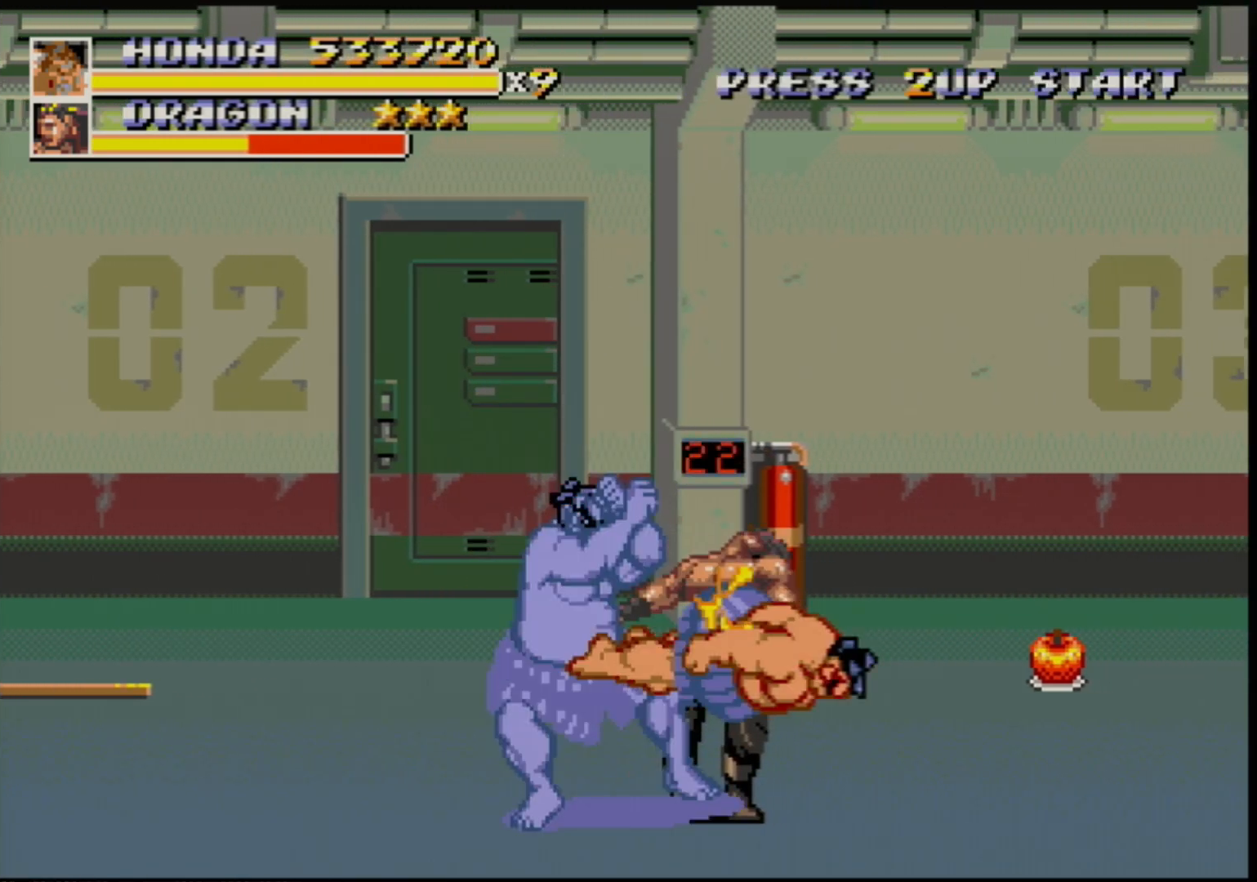
{"buttons": [], "events": [[67, "A", "up"]]}
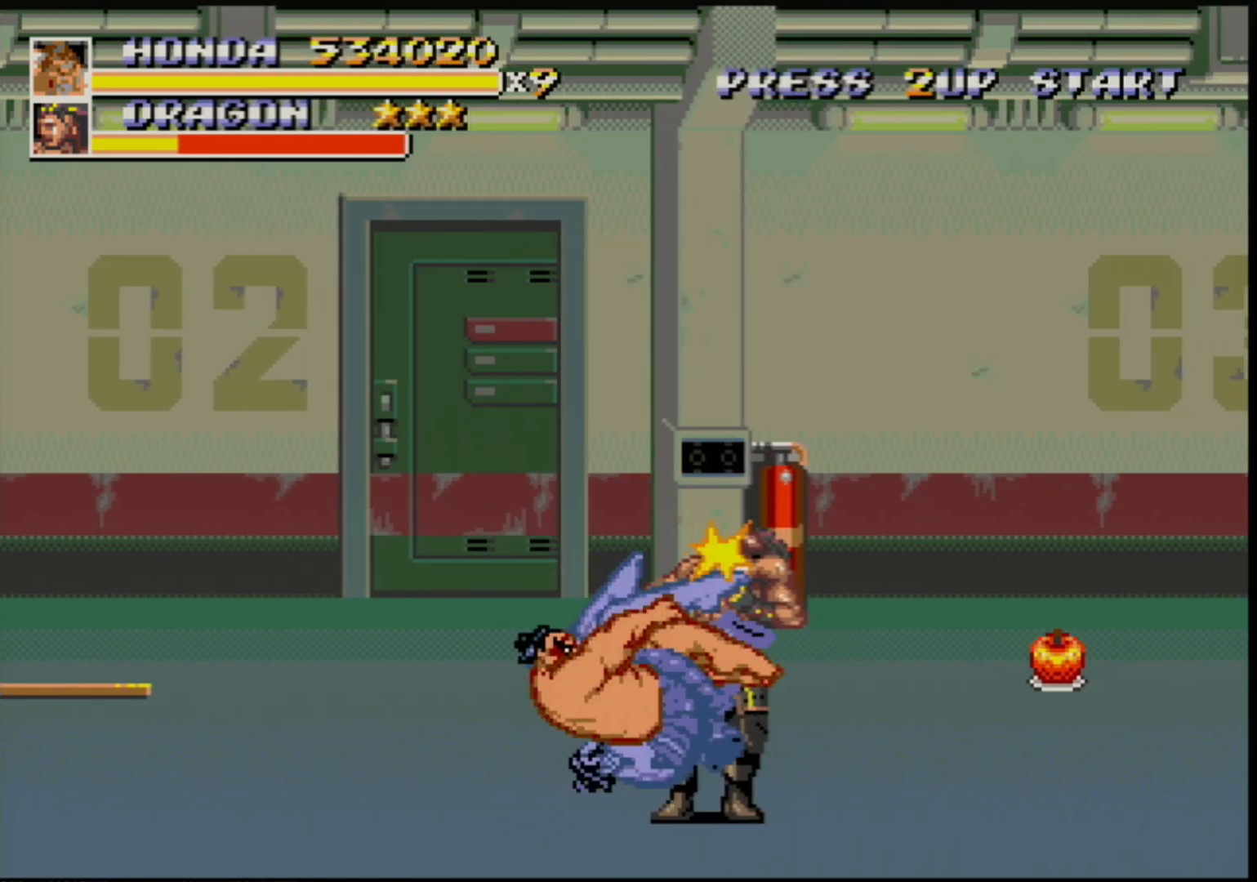
{"buttons": [], "events": []}
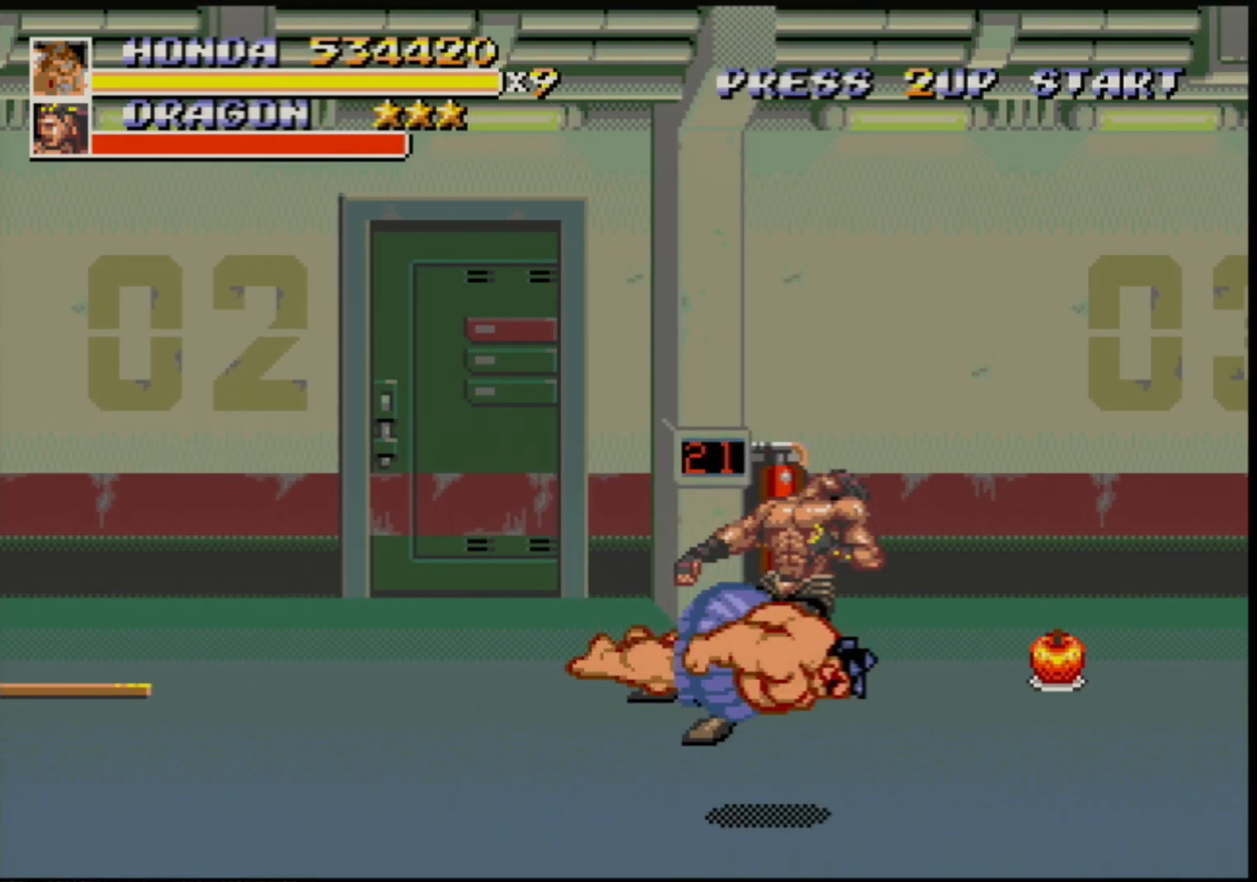
{"buttons": ["DPAD_UP", "DPAD_LEFT"], "events": [[183, "DPAD_LEFT", "down"], [183, "DPAD_UP", "down"]]}
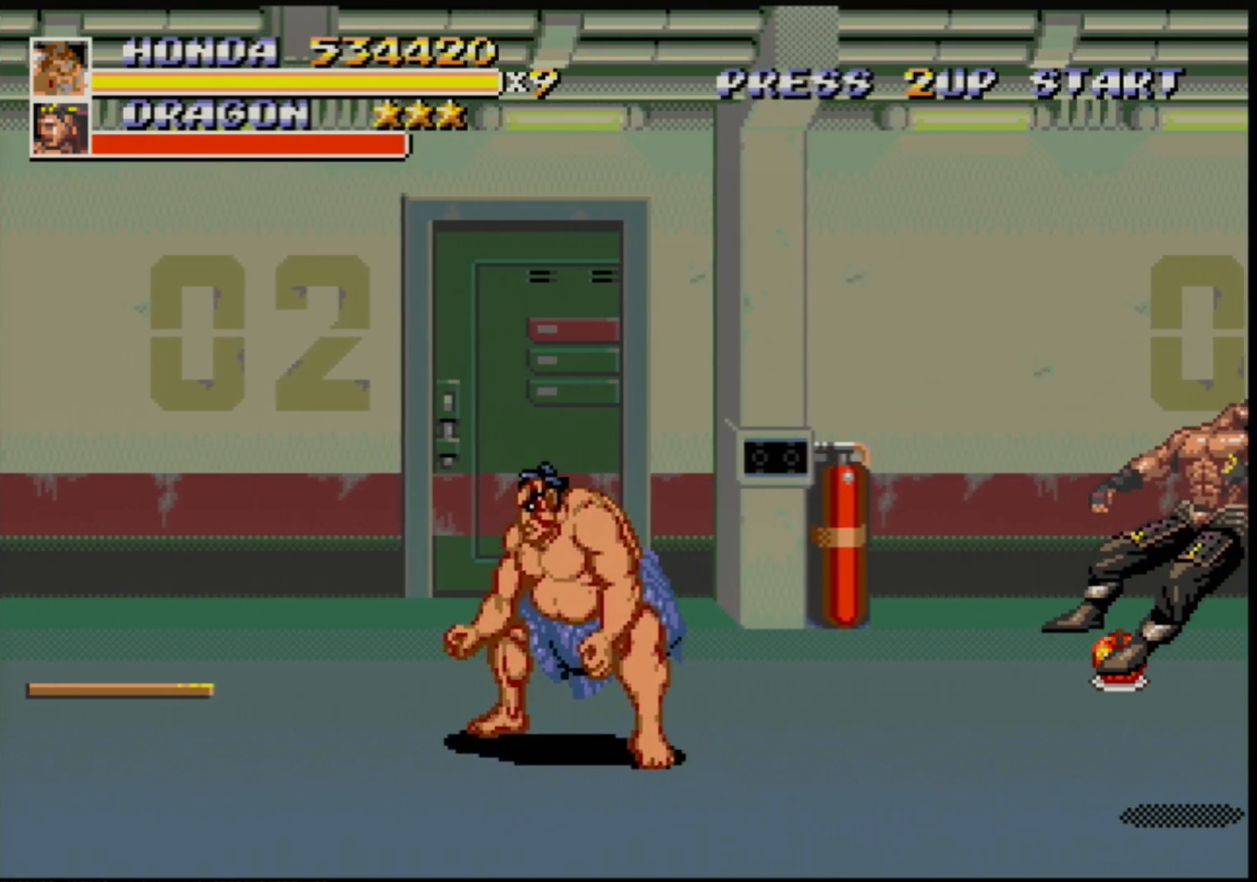
{"buttons": ["DPAD_UP", "DPAD_RIGHT"], "events": [[417, "DPAD_LEFT", "up"], [483, "DPAD_RIGHT", "down"]]}
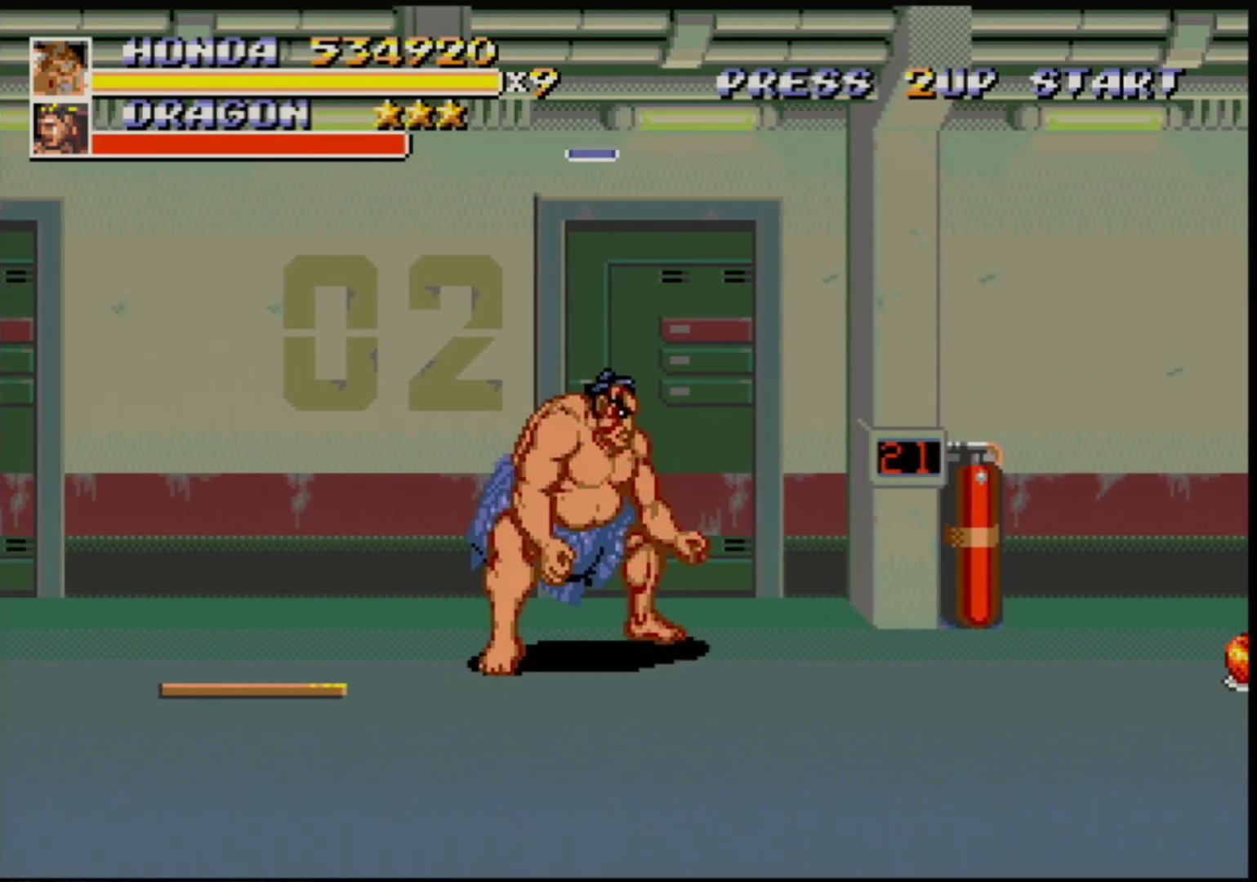
{"buttons": ["DPAD_UP"], "events": [[150, "DPAD_RIGHT", "up"], [383, "DPAD_RIGHT", "down"], [500, "DPAD_RIGHT", "up"]]}
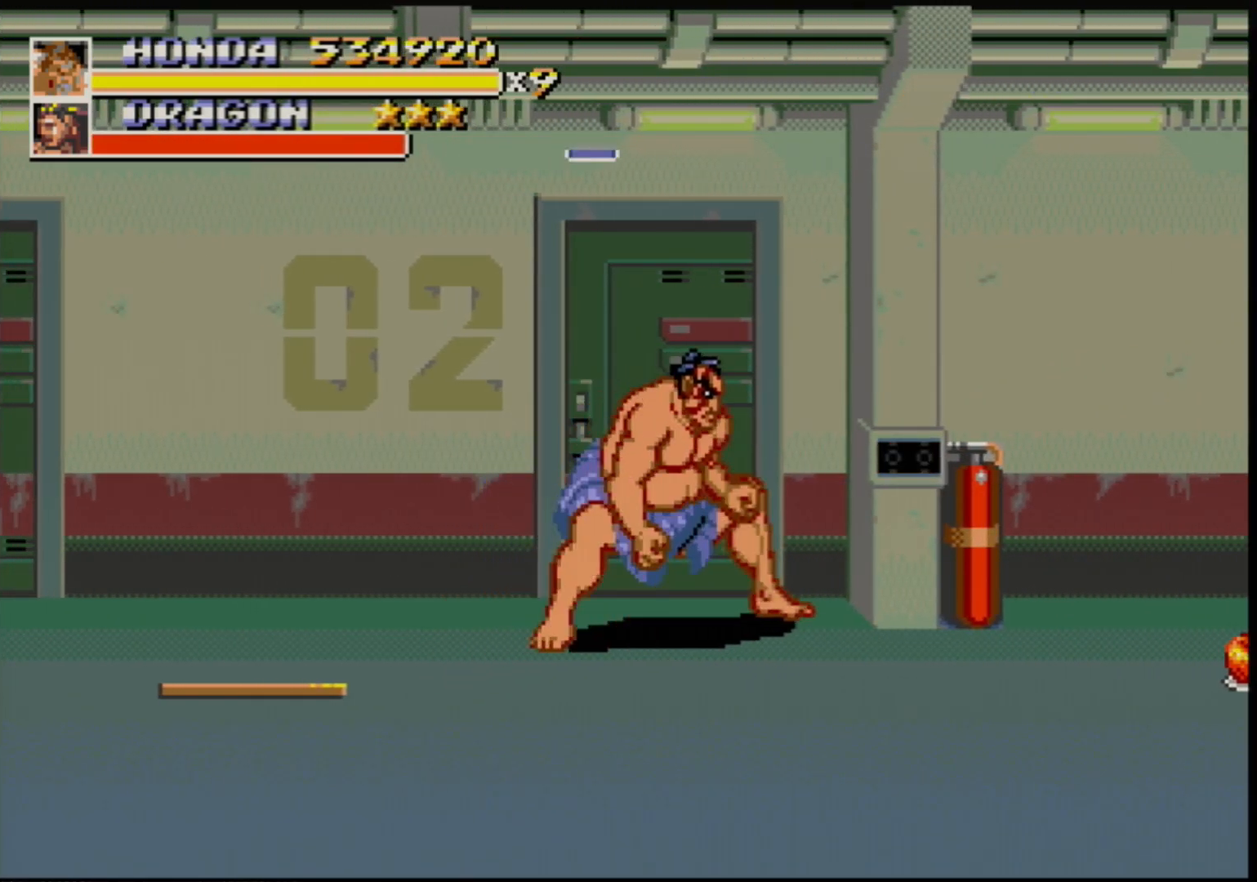
{"buttons": ["DPAD_UP"], "events": []}
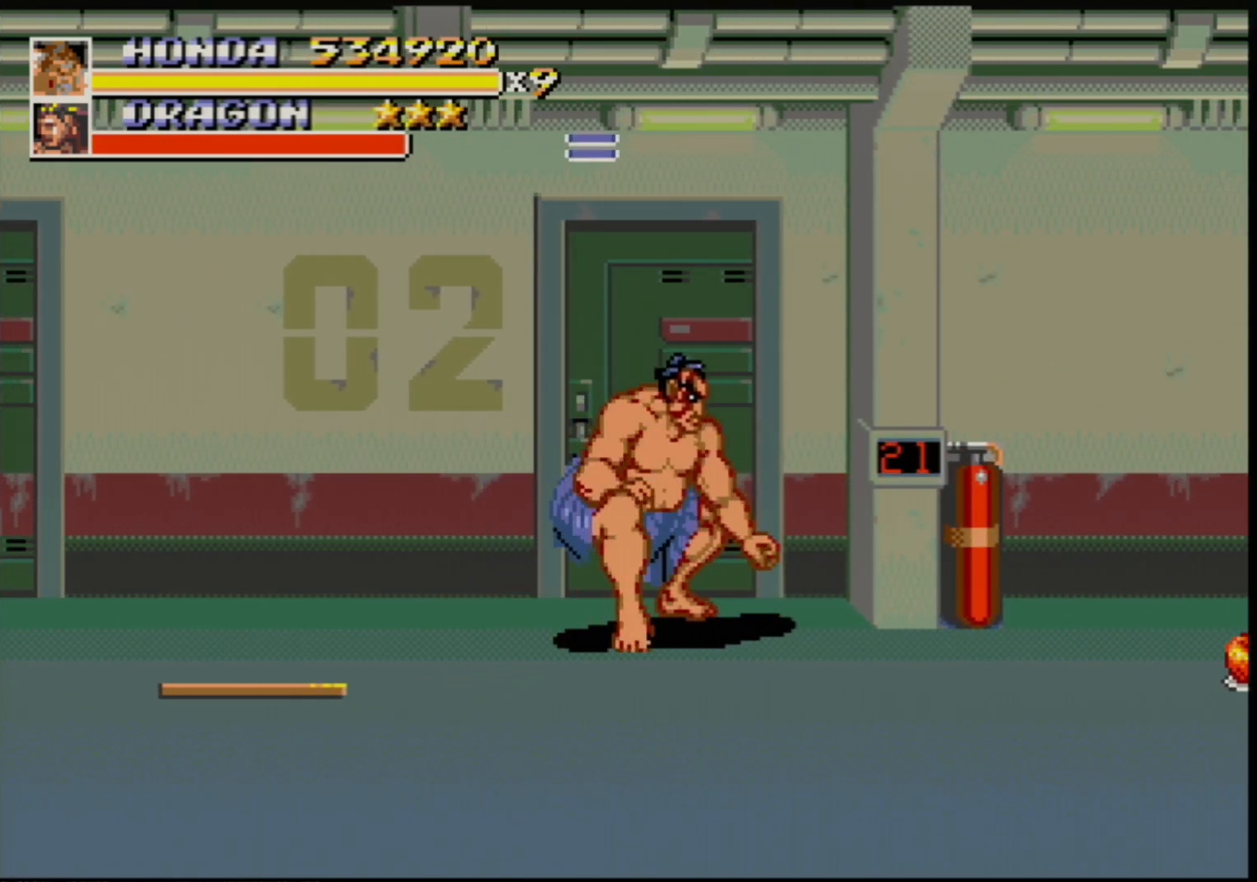
{"buttons": ["DPAD_UP"], "events": []}
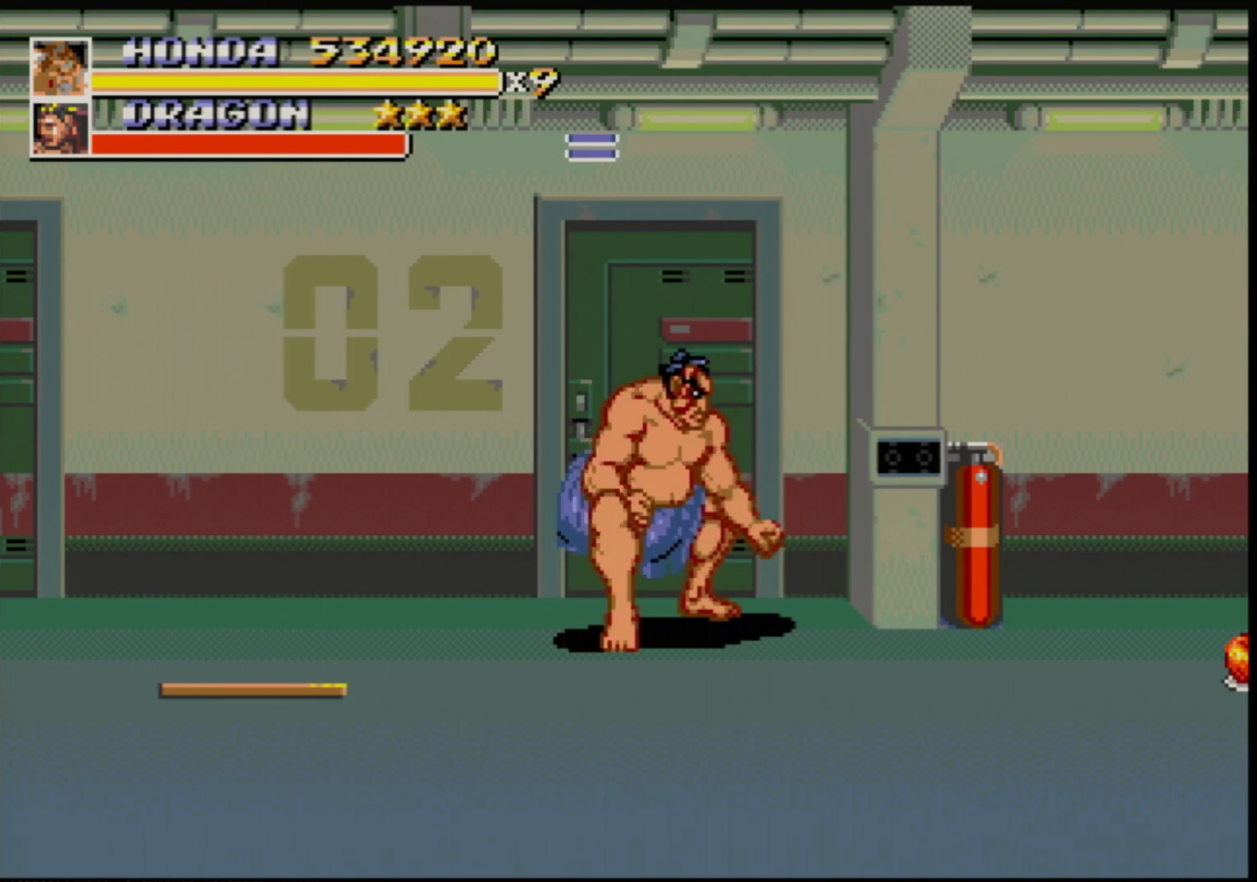
{"buttons": ["DPAD_UP"], "events": []}
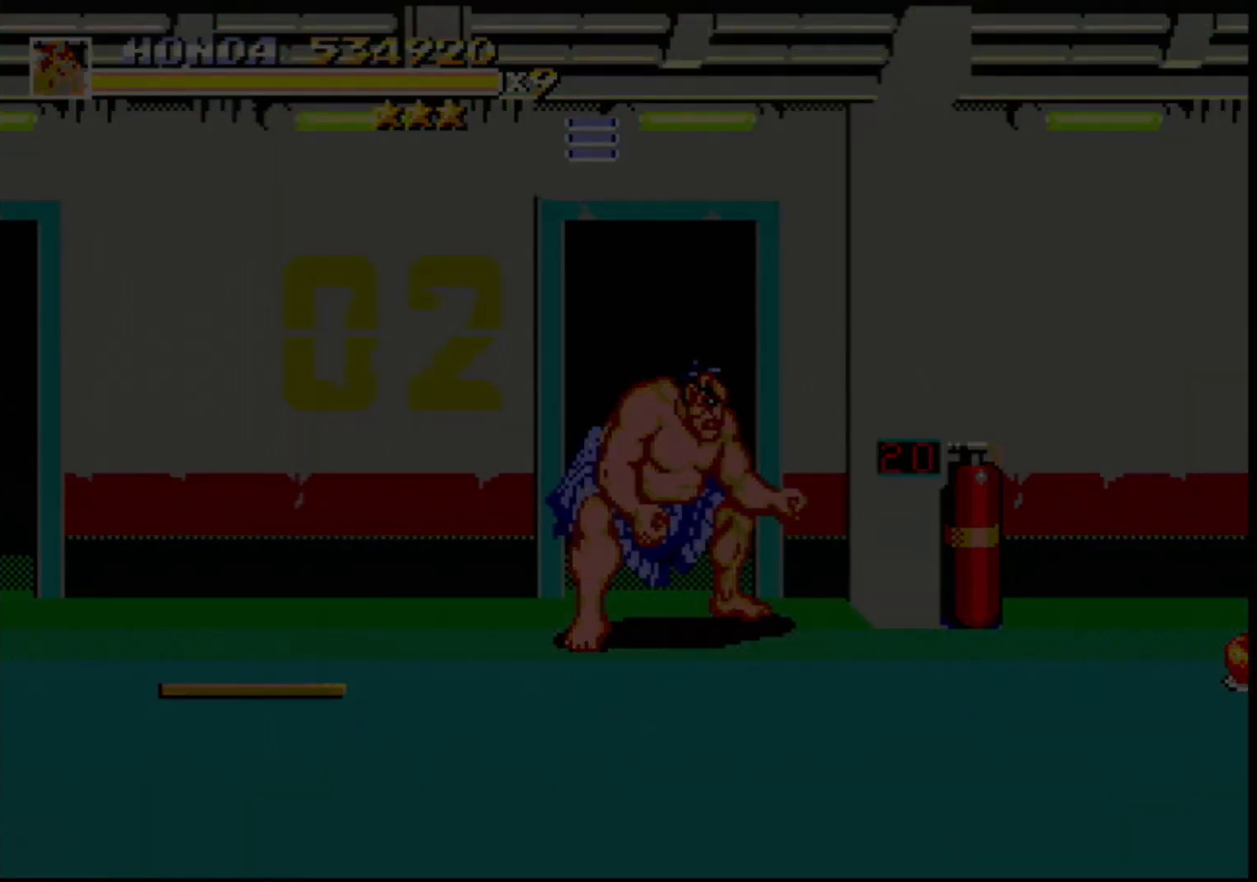
{"buttons": [], "events": [[117, "DPAD_UP", "up"]]}
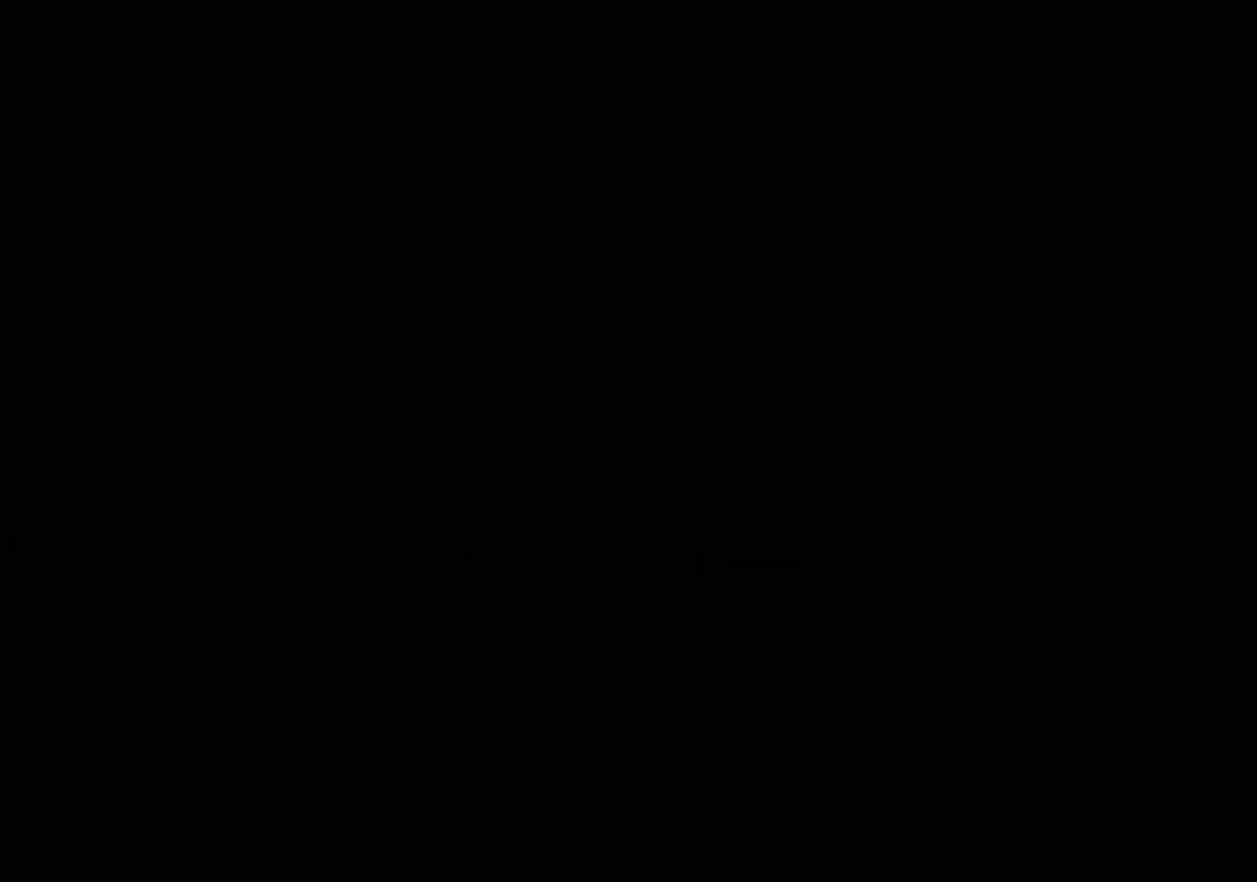
{"buttons": [], "events": []}
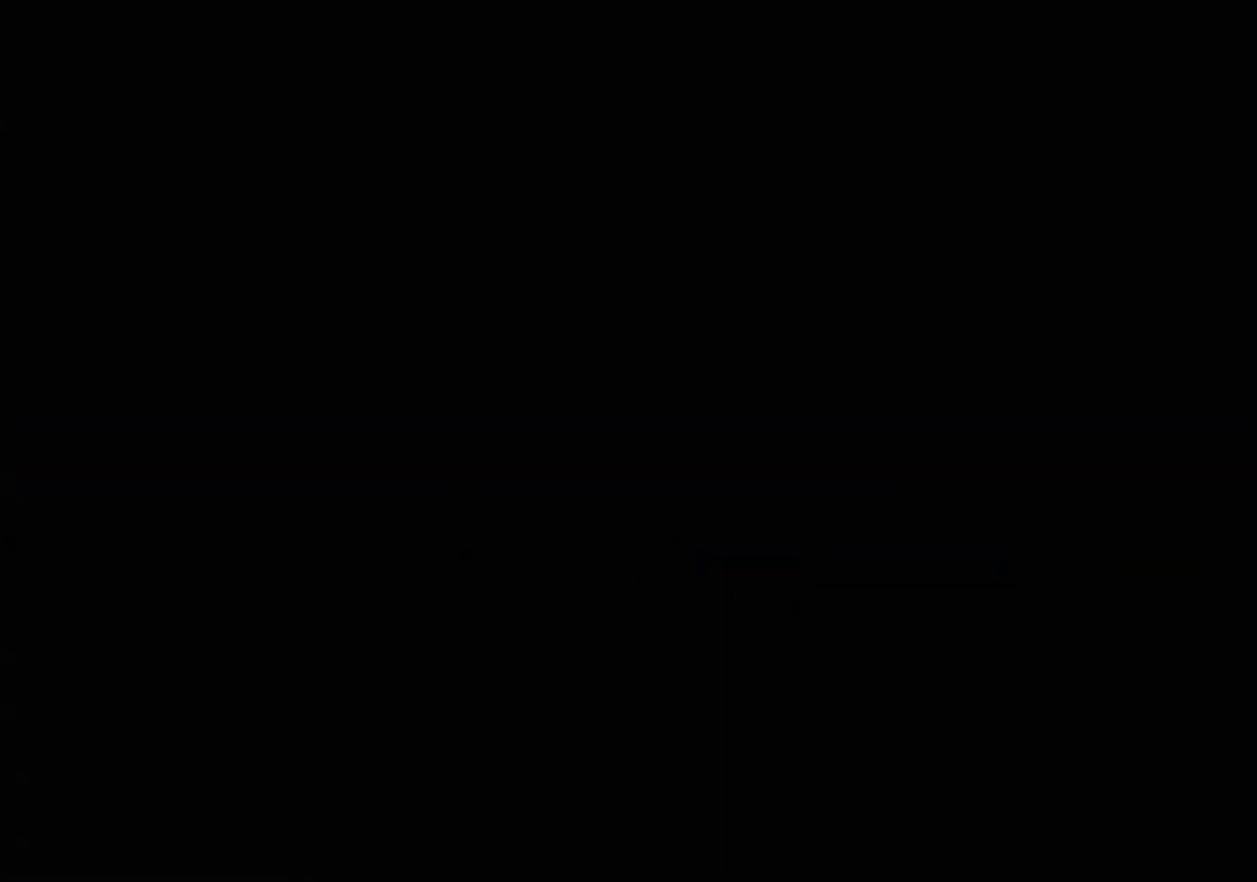
{"buttons": [], "events": []}
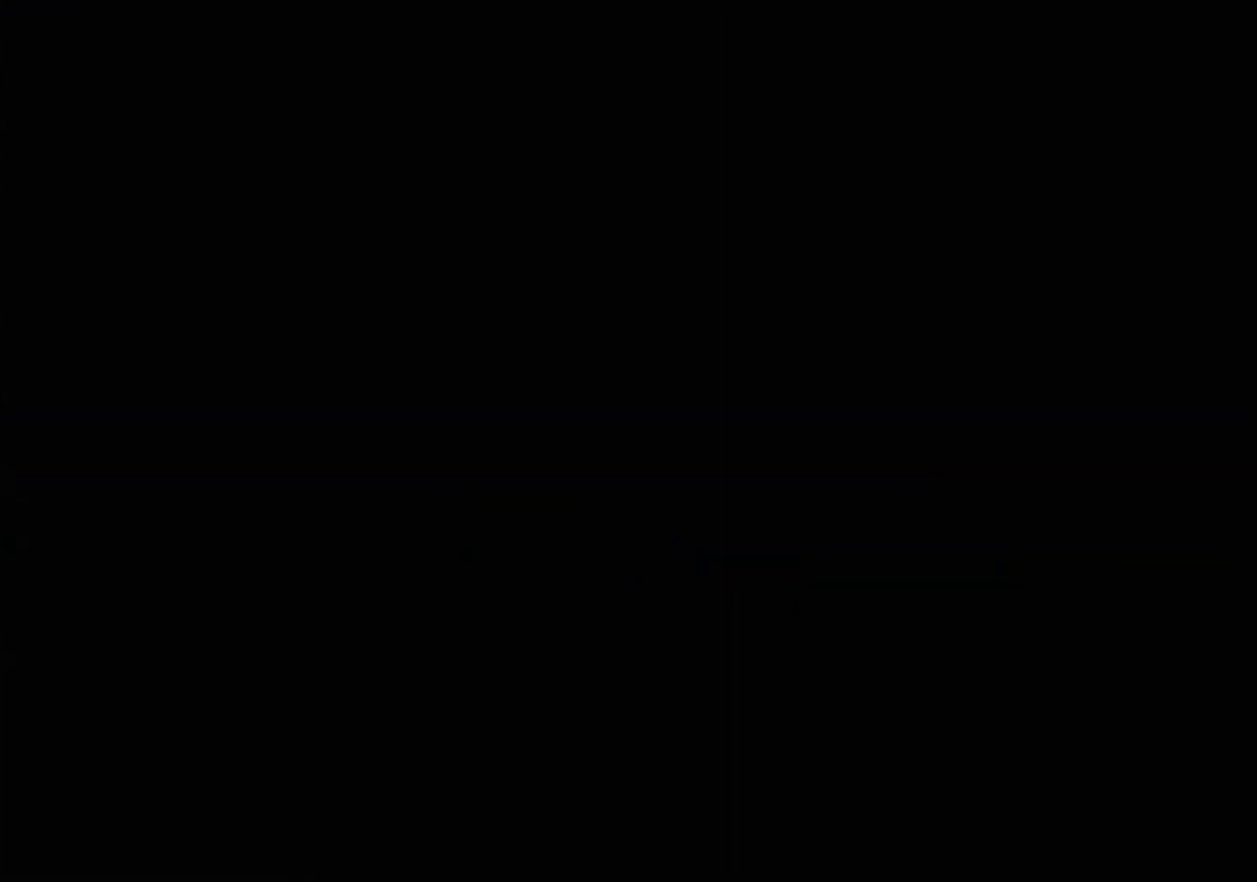
{"buttons": [], "events": []}
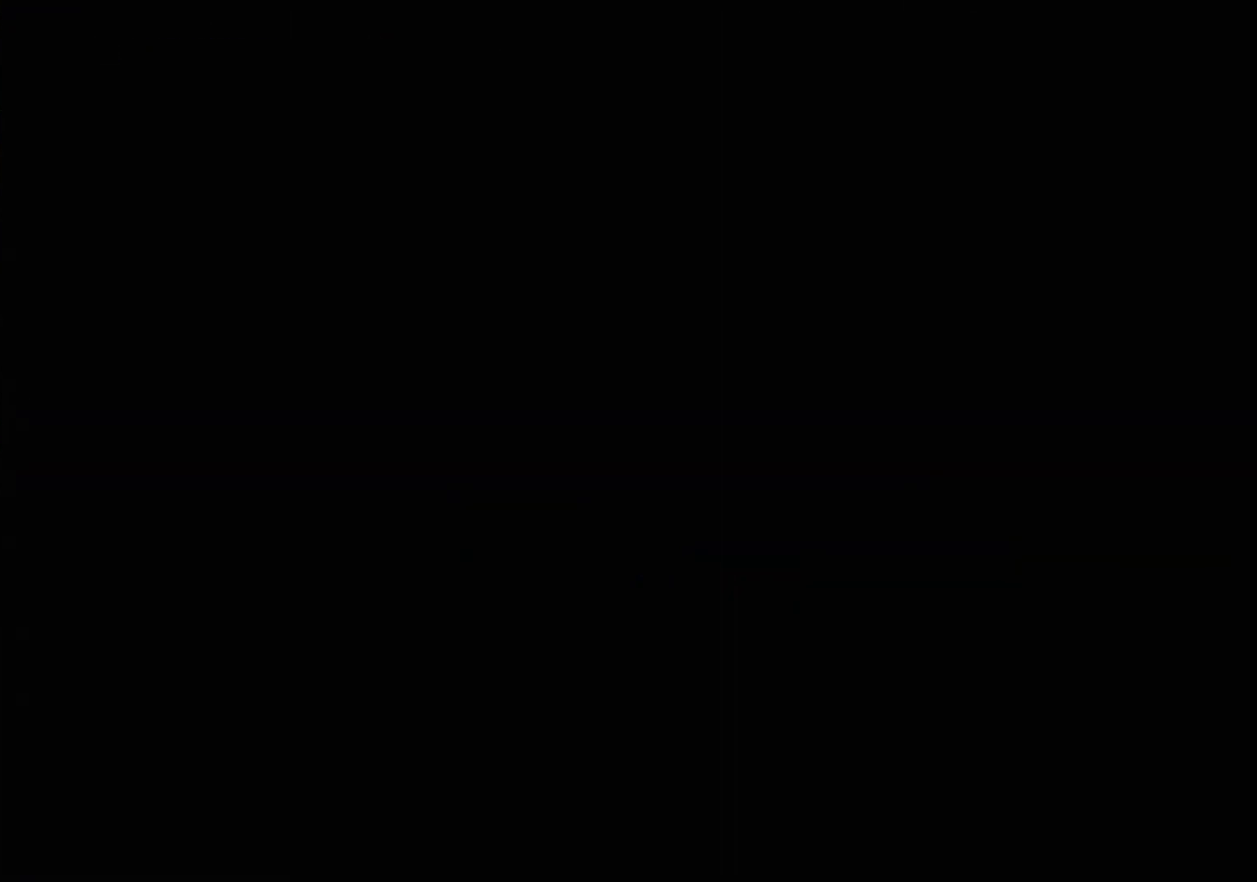
{"buttons": ["DPAD_RIGHT"], "events": [[450, "DPAD_RIGHT", "down"]]}
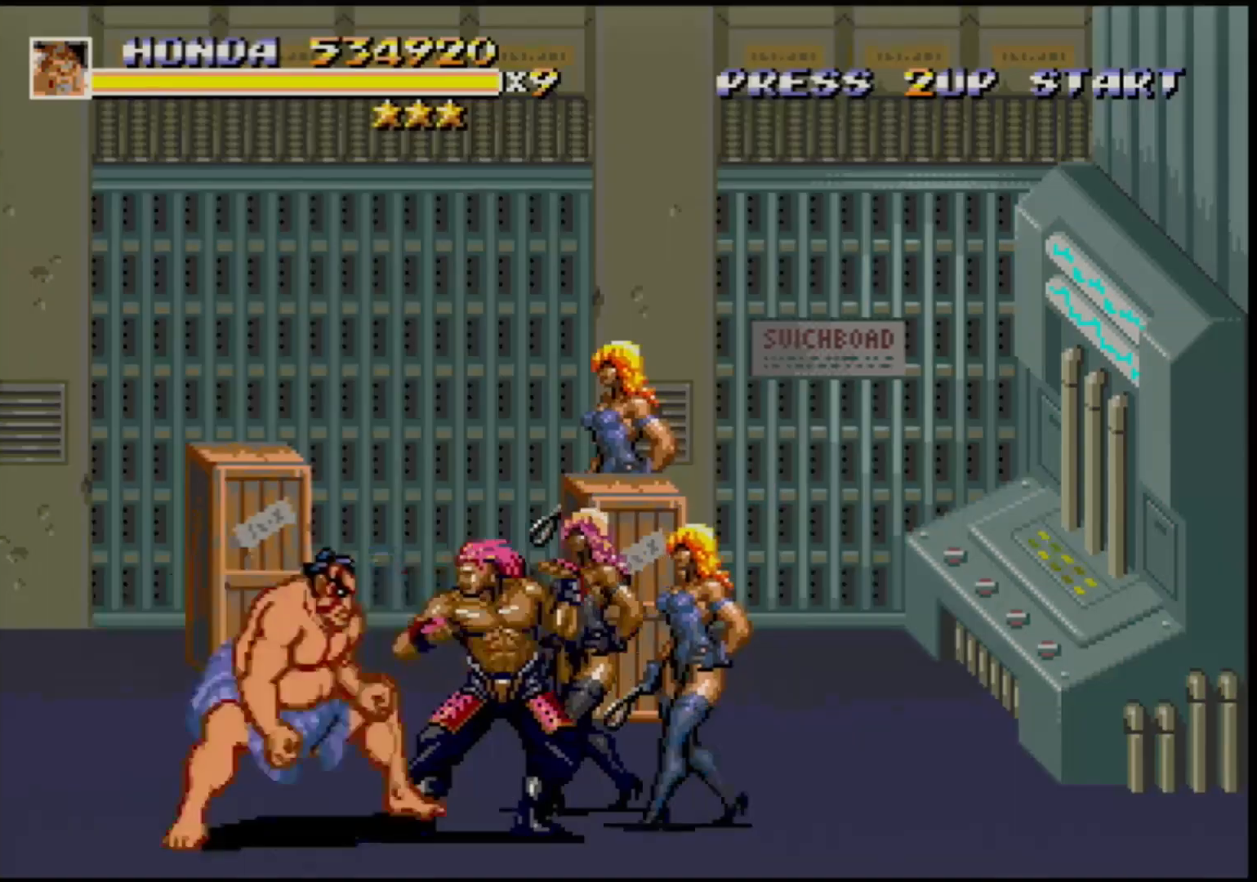
{"buttons": [], "events": [[17, "DPAD_RIGHT", "up"], [50, "DPAD_RIGHT", "down"], [83, "B", "down"], [167, "B", "up"], [200, "B", "down"], [217, "DPAD_RIGHT", "up"], [267, "B", "up"]]}
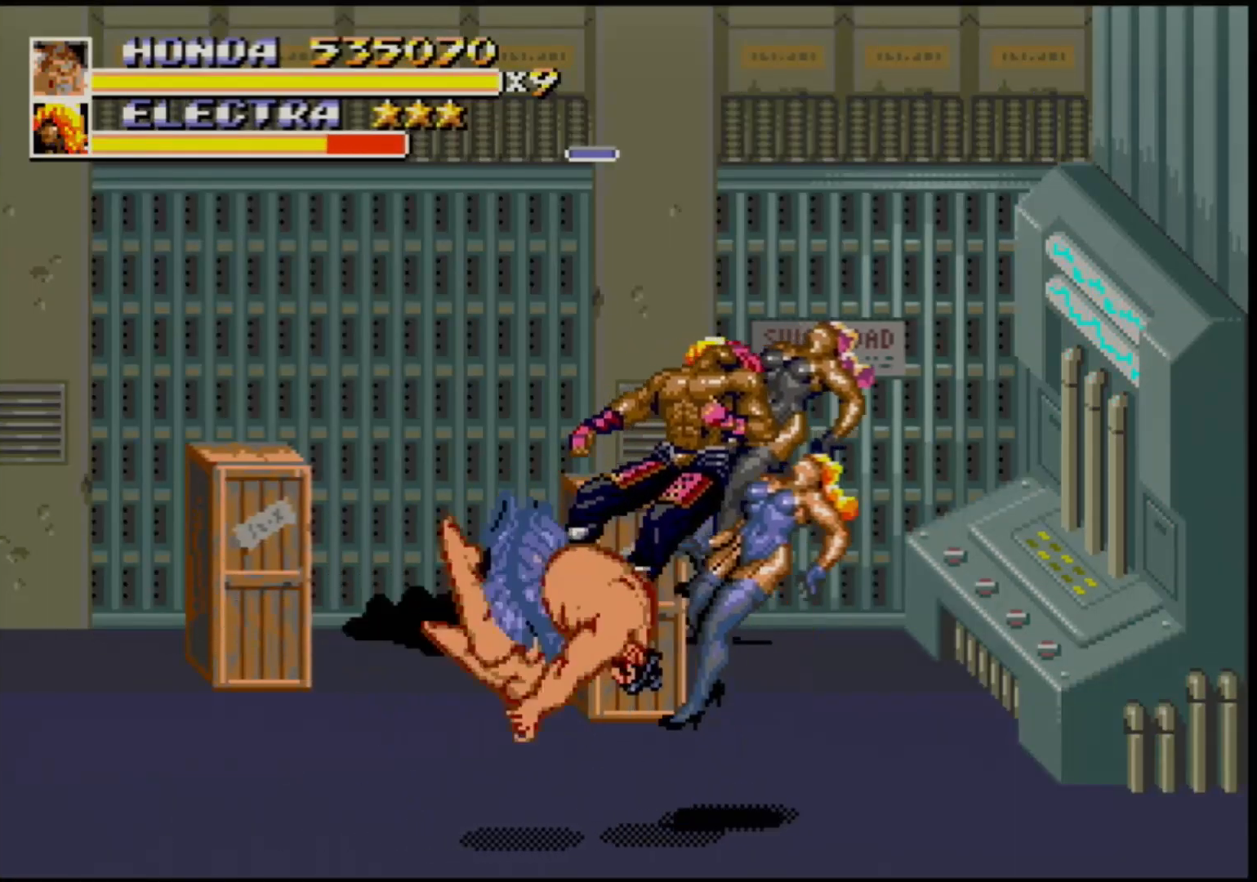
{"buttons": [], "events": []}
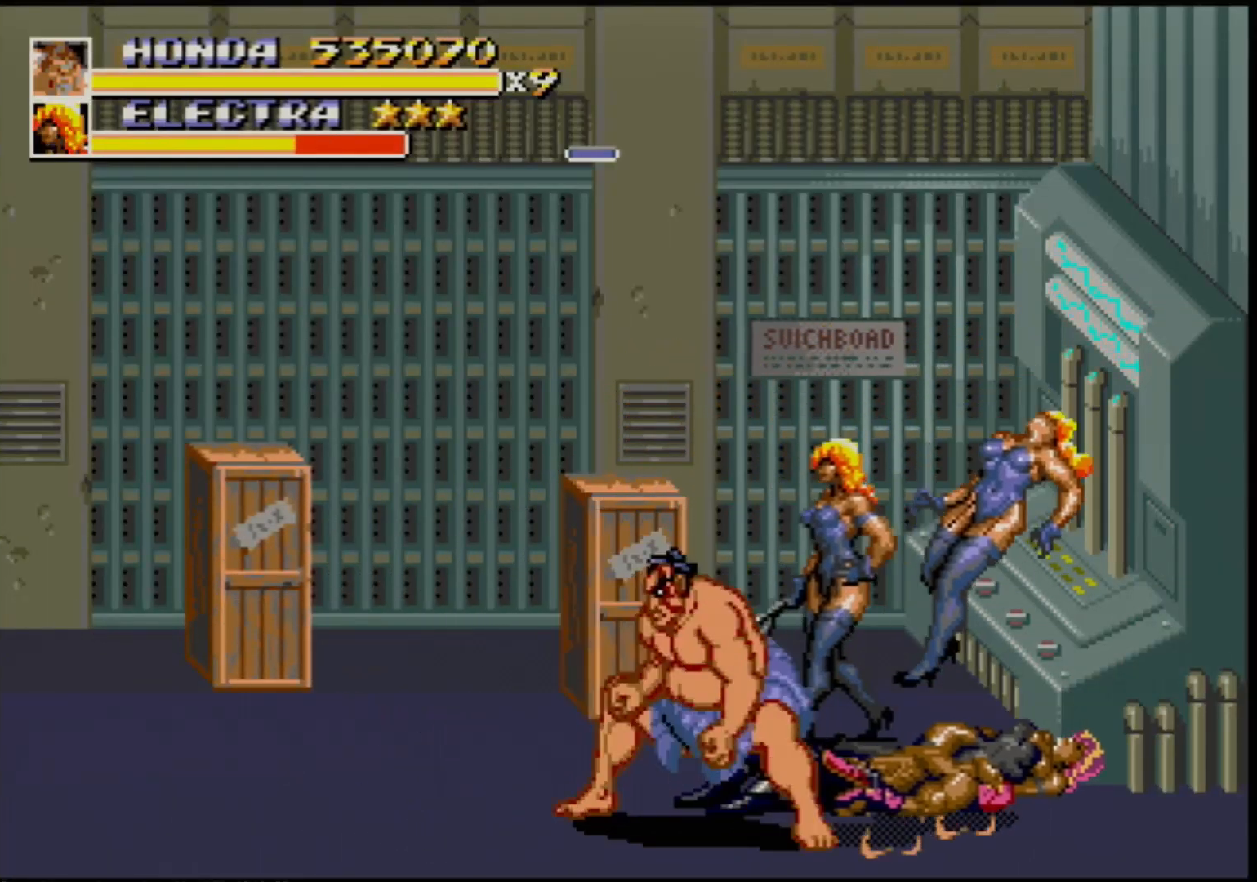
{"buttons": ["DPAD_LEFT"], "events": [[33, "DPAD_LEFT", "down"], [117, "DPAD_LEFT", "up"], [150, "DPAD_LEFT", "down"]]}